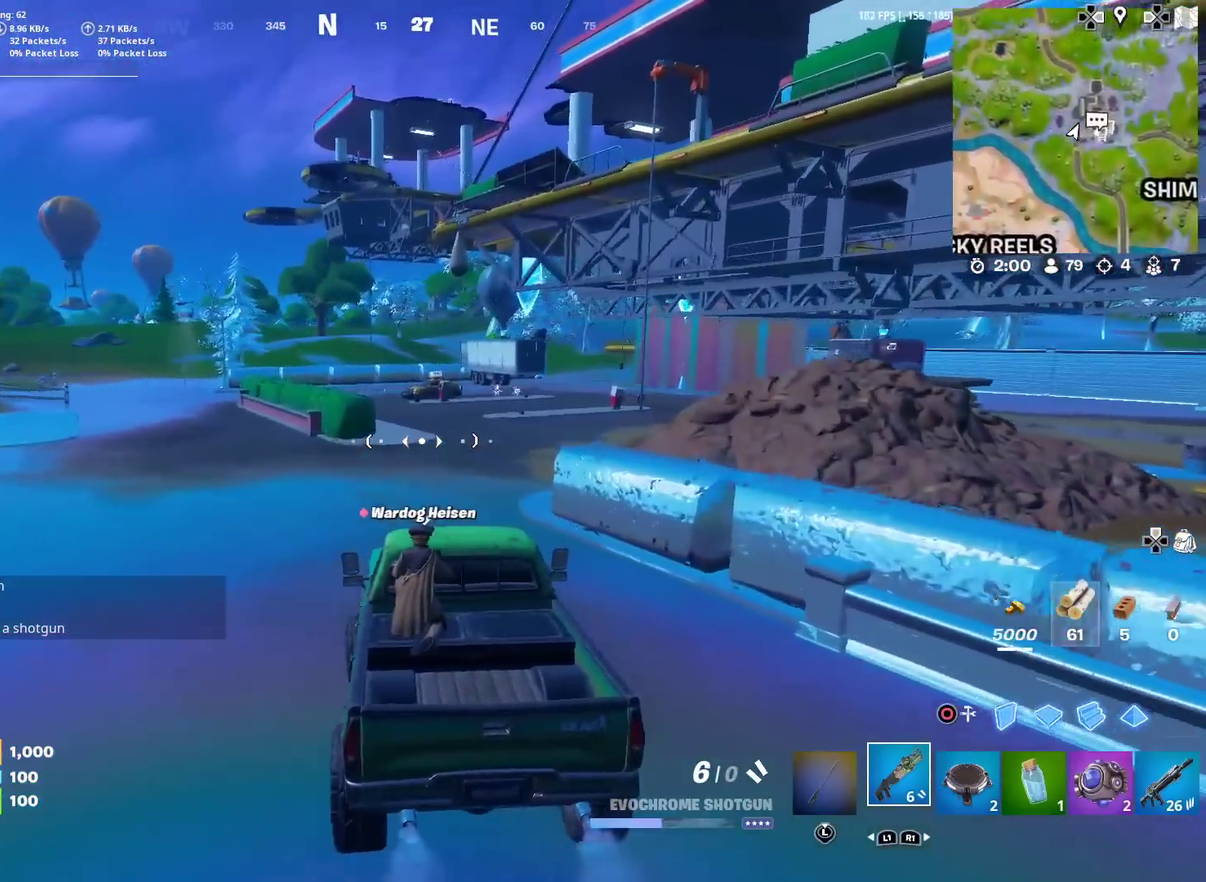
Gameplay with a controller (PlayStation layout); each line is a JSON object with the inputs held at the frame after it (dt_ms = milliseconds from this image to that frame). "events" lists button and stick changes between this image and that frame as [ms after this image, input, new state], when the widget could be followed in between. Not read: TOUCHPAD.
{"dt_ms": 600, "buttons": ["SQUARE"], "left_stick": "center", "right_stick": "center", "events": [[300, "SQUARE", "down"]]}
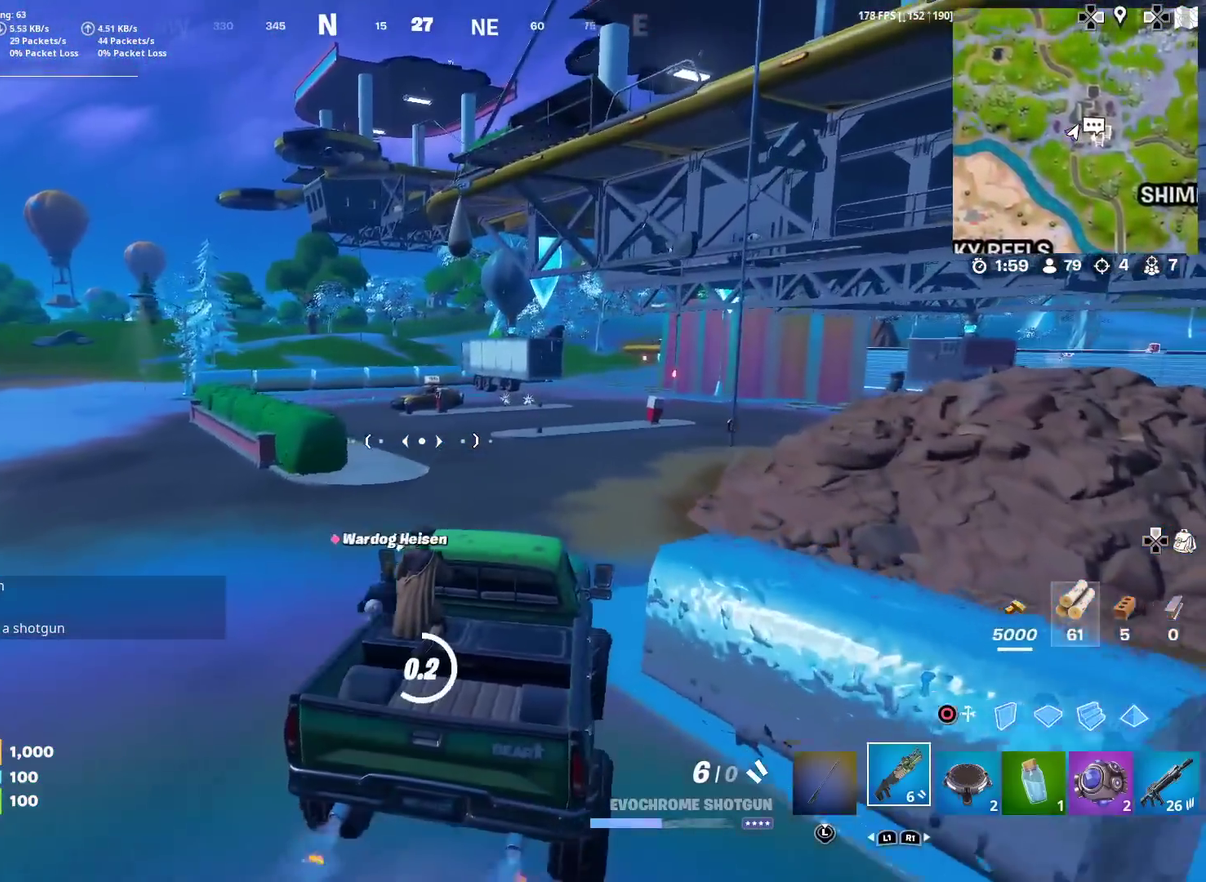
{"dt_ms": 401, "buttons": [], "left_stick": "up-right", "right_stick": "center", "events": [[150, "left_stick", "up-right"], [334, "SQUARE", "up"]]}
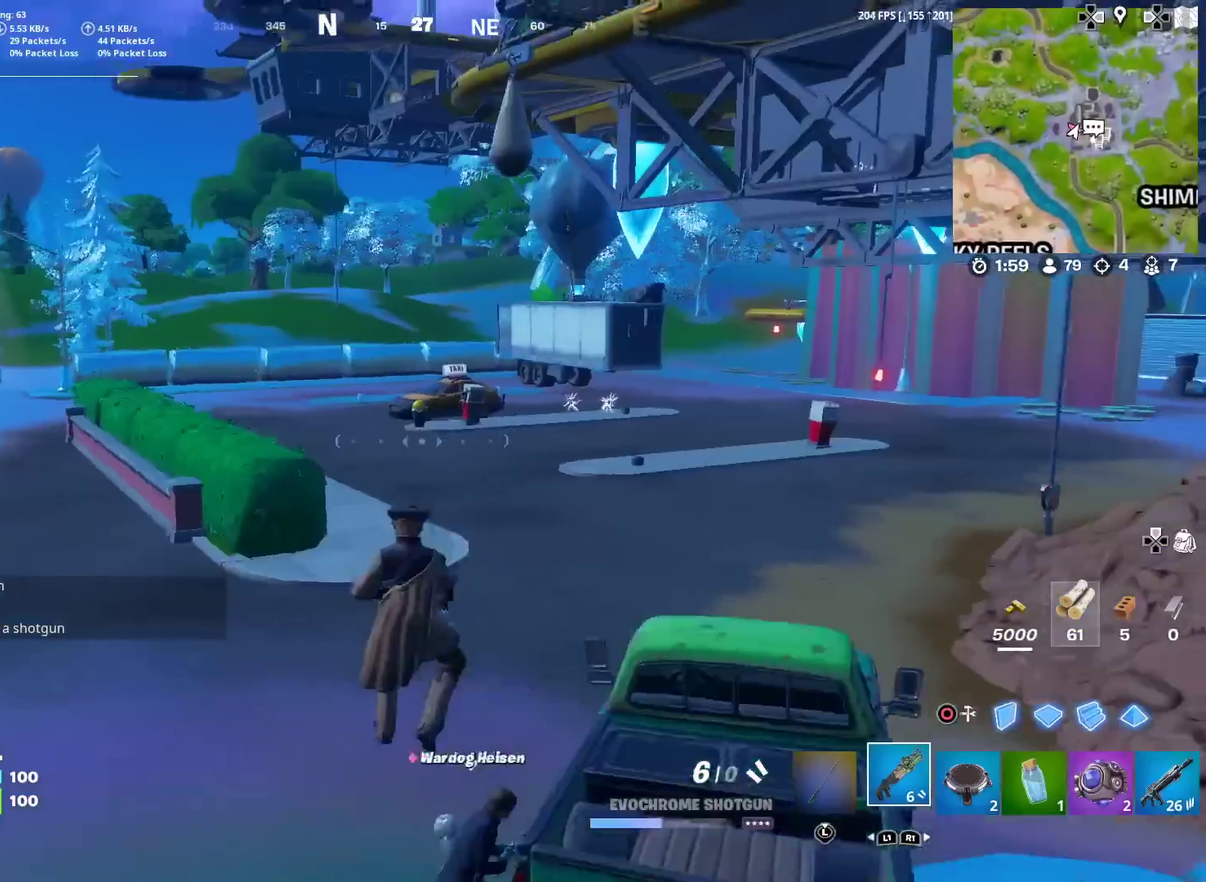
{"dt_ms": 600, "buttons": [], "left_stick": "up-right", "right_stick": "center", "events": [[50, "right_stick", "right"], [166, "right_stick", "center"]]}
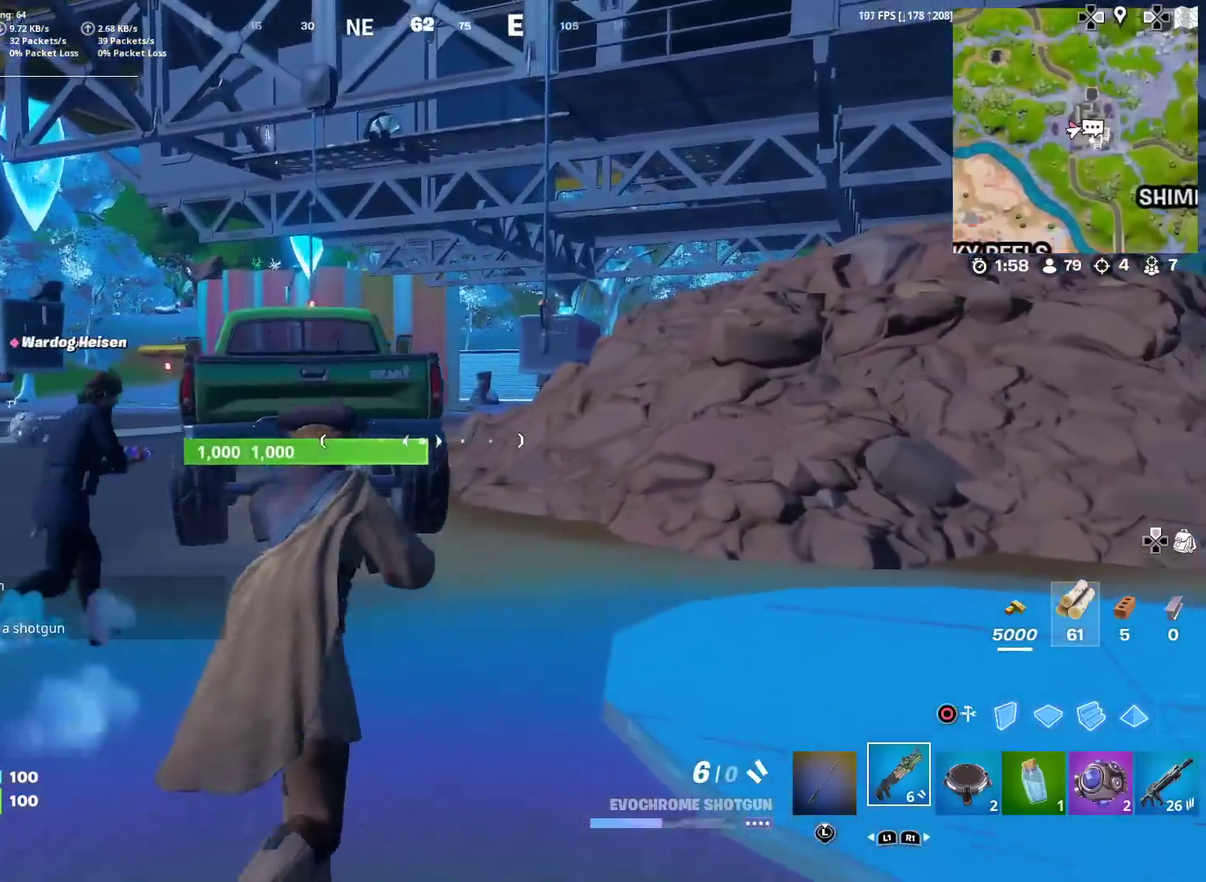
{"dt_ms": 301, "buttons": ["DPAD_LEFT"], "left_stick": "up", "right_stick": "center", "events": [[200, "left_stick", "up"], [284, "DPAD_LEFT", "down"]]}
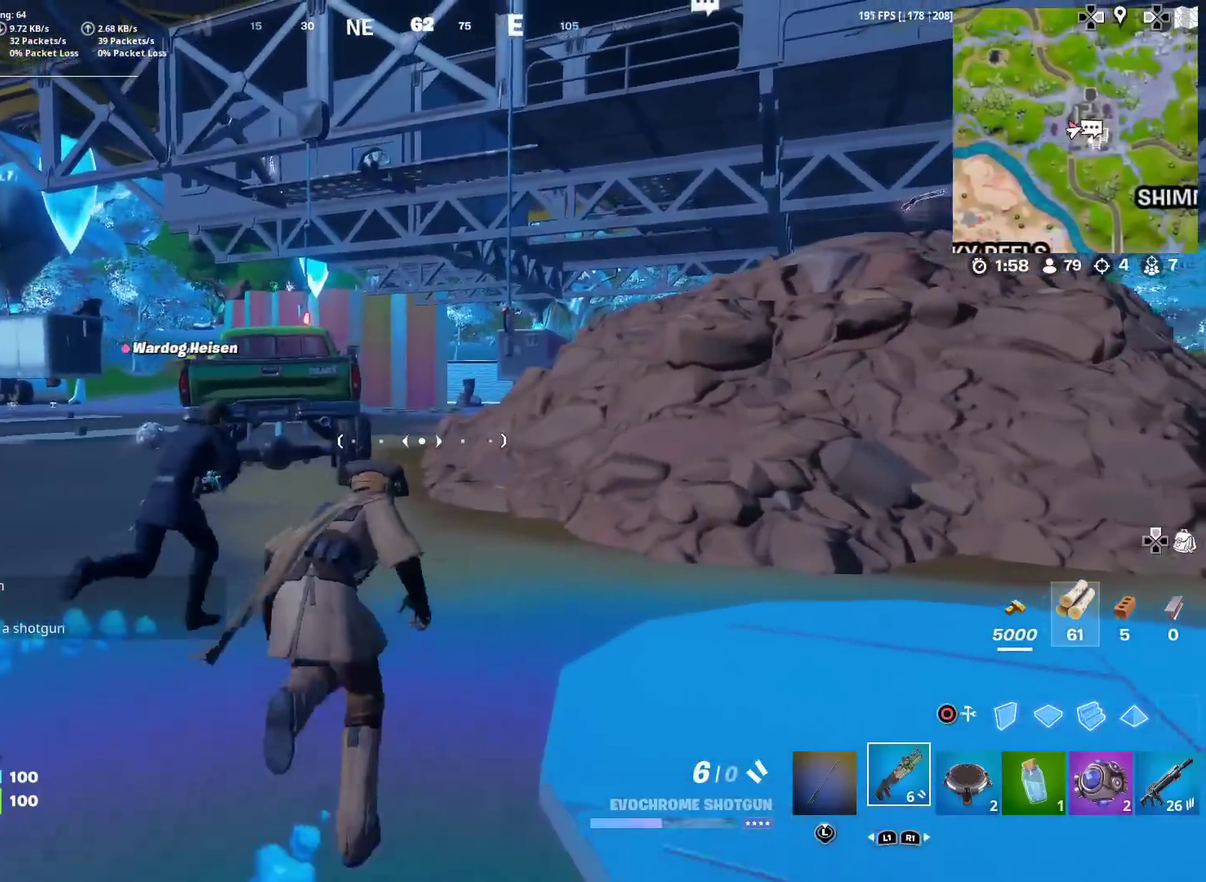
{"dt_ms": 700, "buttons": [], "left_stick": "up-right", "right_stick": "center", "events": [[83, "DPAD_LEFT", "up"], [300, "right_stick", "down"], [400, "left_stick", "up-right"], [450, "right_stick", "center"]]}
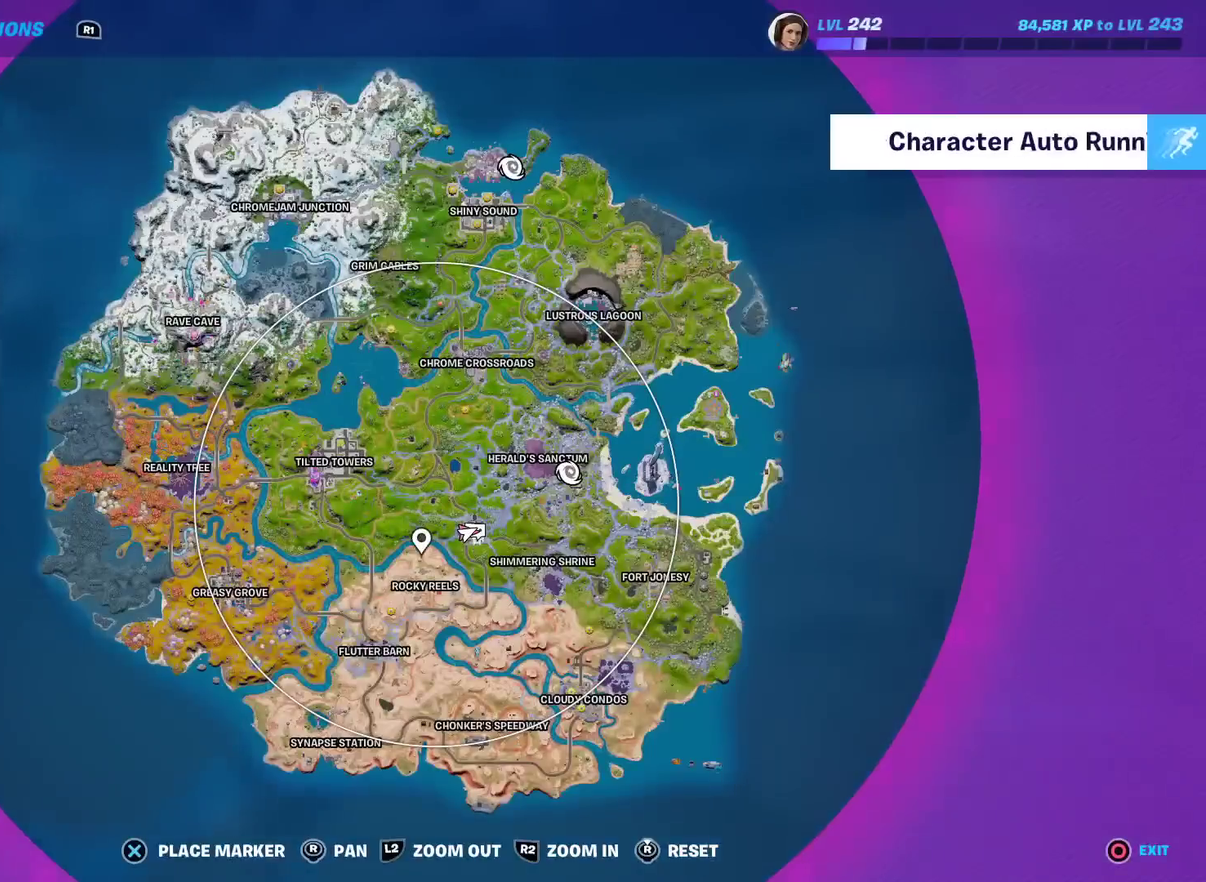
{"dt_ms": 684, "buttons": [], "left_stick": "down-left", "right_stick": "center", "events": [[284, "DPAD_LEFT", "down"], [434, "DPAD_LEFT", "up"], [501, "right_stick", "up"], [567, "left_stick", "center"], [601, "right_stick", "center"], [651, "left_stick", "down-left"]]}
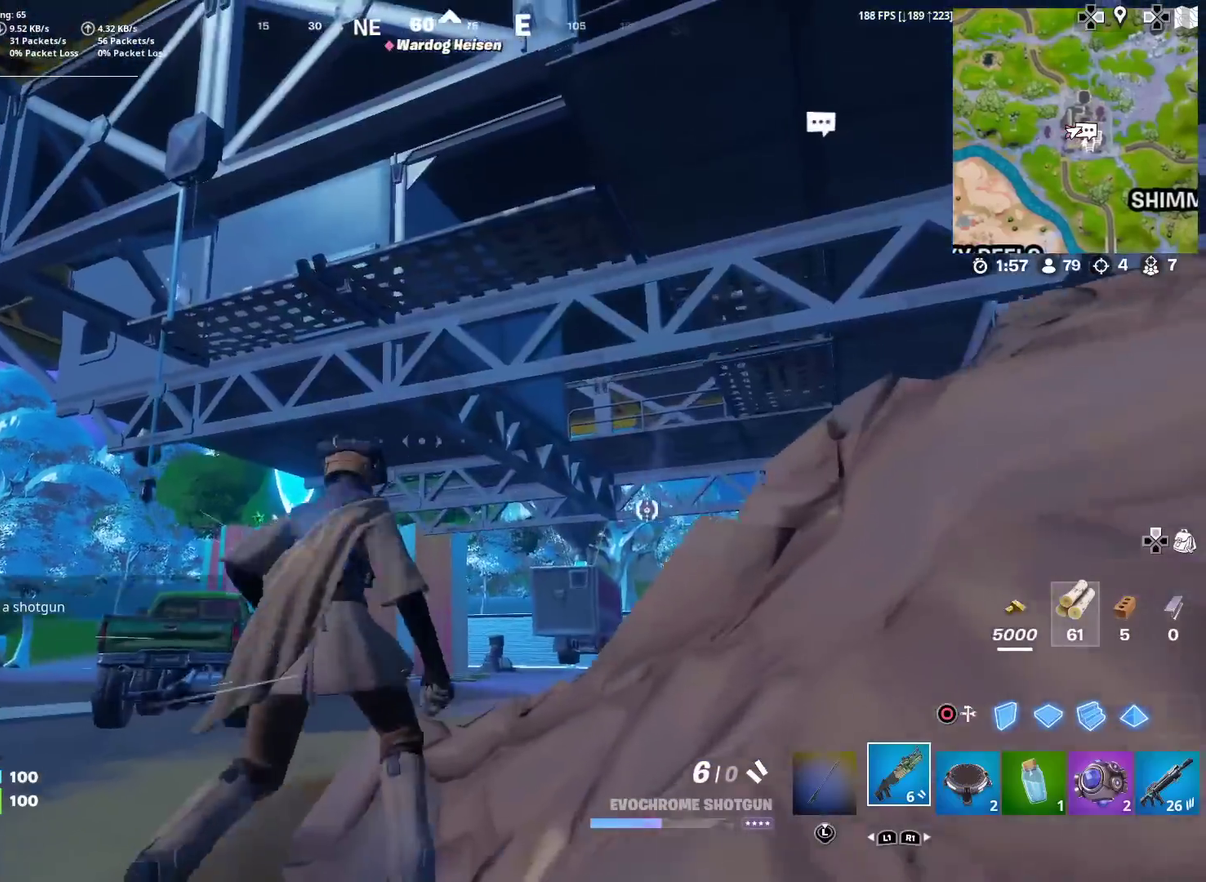
{"dt_ms": 301, "buttons": [], "left_stick": "down-left", "right_stick": "center", "events": []}
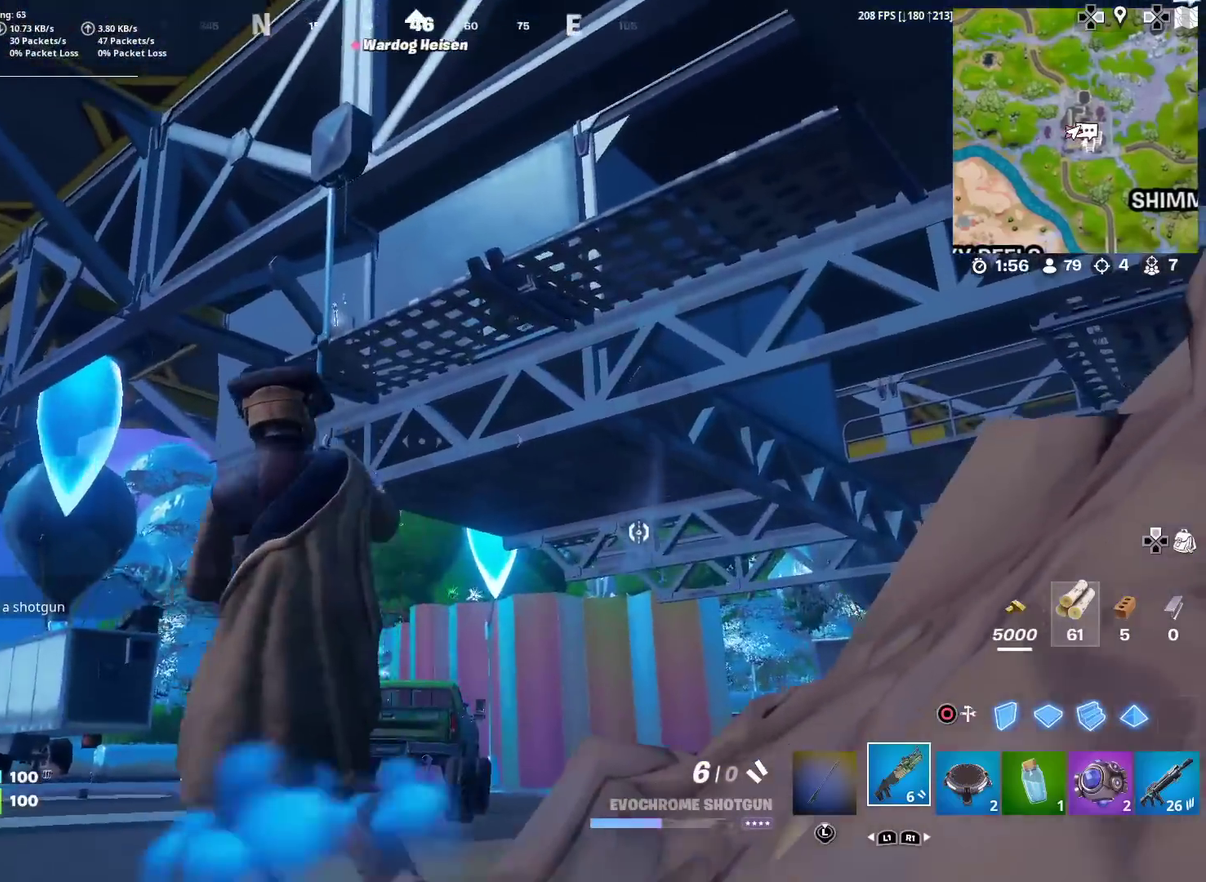
{"dt_ms": 600, "buttons": [], "left_stick": "up-right", "right_stick": "center", "events": [[33, "right_stick", "down-right"], [66, "left_stick", "down"], [83, "right_stick", "right"], [116, "left_stick", "down-right"], [216, "right_stick", "up-right"], [233, "left_stick", "right"], [483, "right_stick", "center"], [600, "left_stick", "up-right"]]}
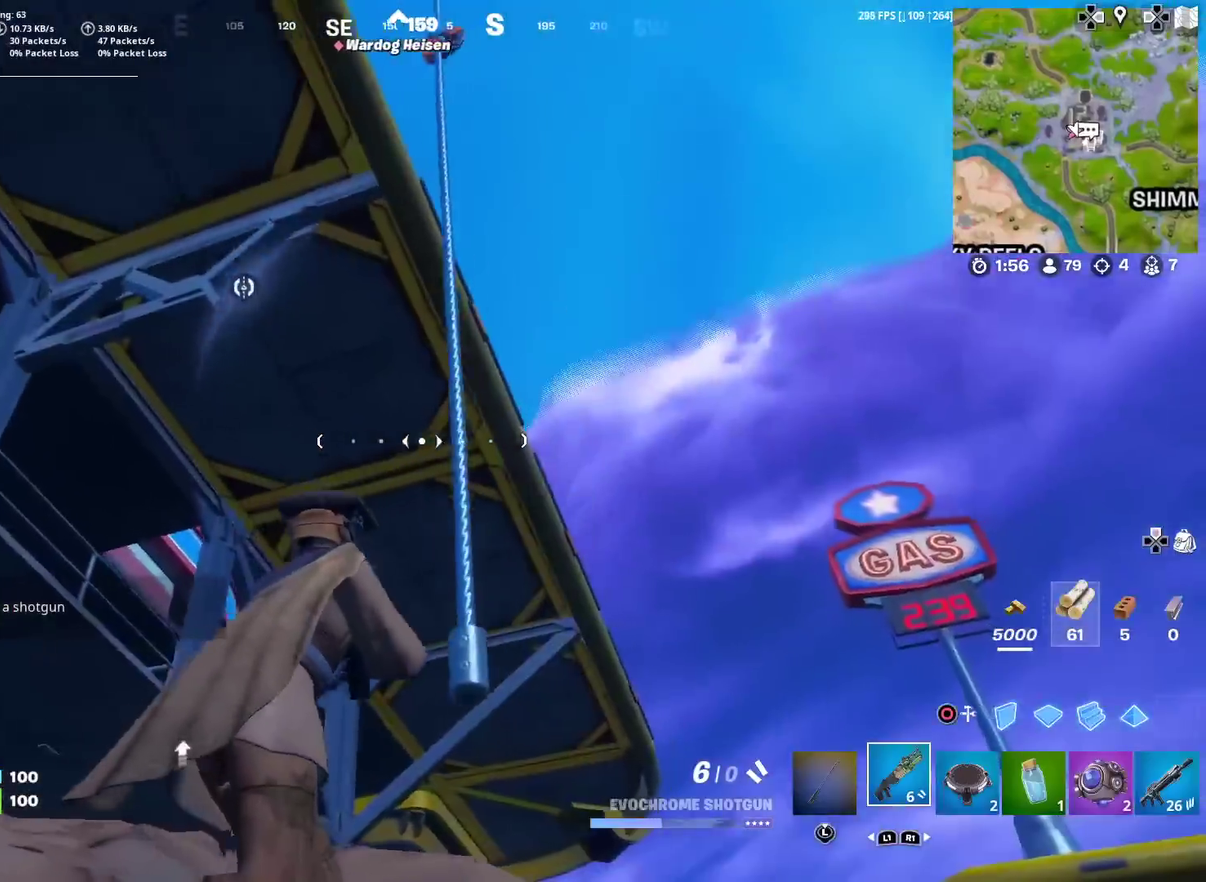
{"dt_ms": 401, "buttons": [], "left_stick": "left", "right_stick": "center", "events": [[100, "left_stick", "right"], [134, "right_stick", "up"], [167, "left_stick", "down"], [267, "left_stick", "left"], [267, "right_stick", "center"]]}
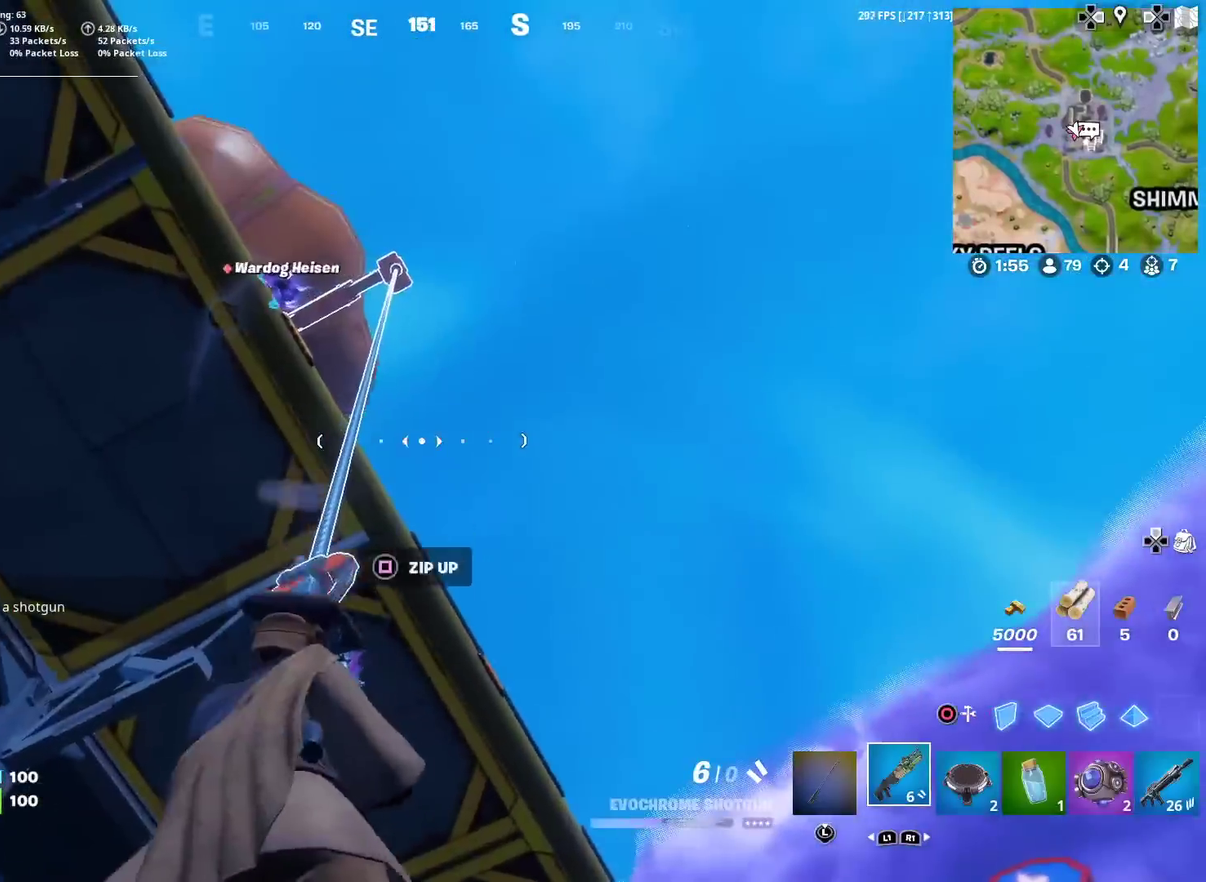
{"dt_ms": 600, "buttons": [], "left_stick": "up", "right_stick": "down", "events": [[100, "left_stick", "down-left"], [133, "SQUARE", "down"], [200, "left_stick", "center"], [233, "SQUARE", "up"], [450, "right_stick", "down-left"], [483, "left_stick", "up"], [550, "right_stick", "down"]]}
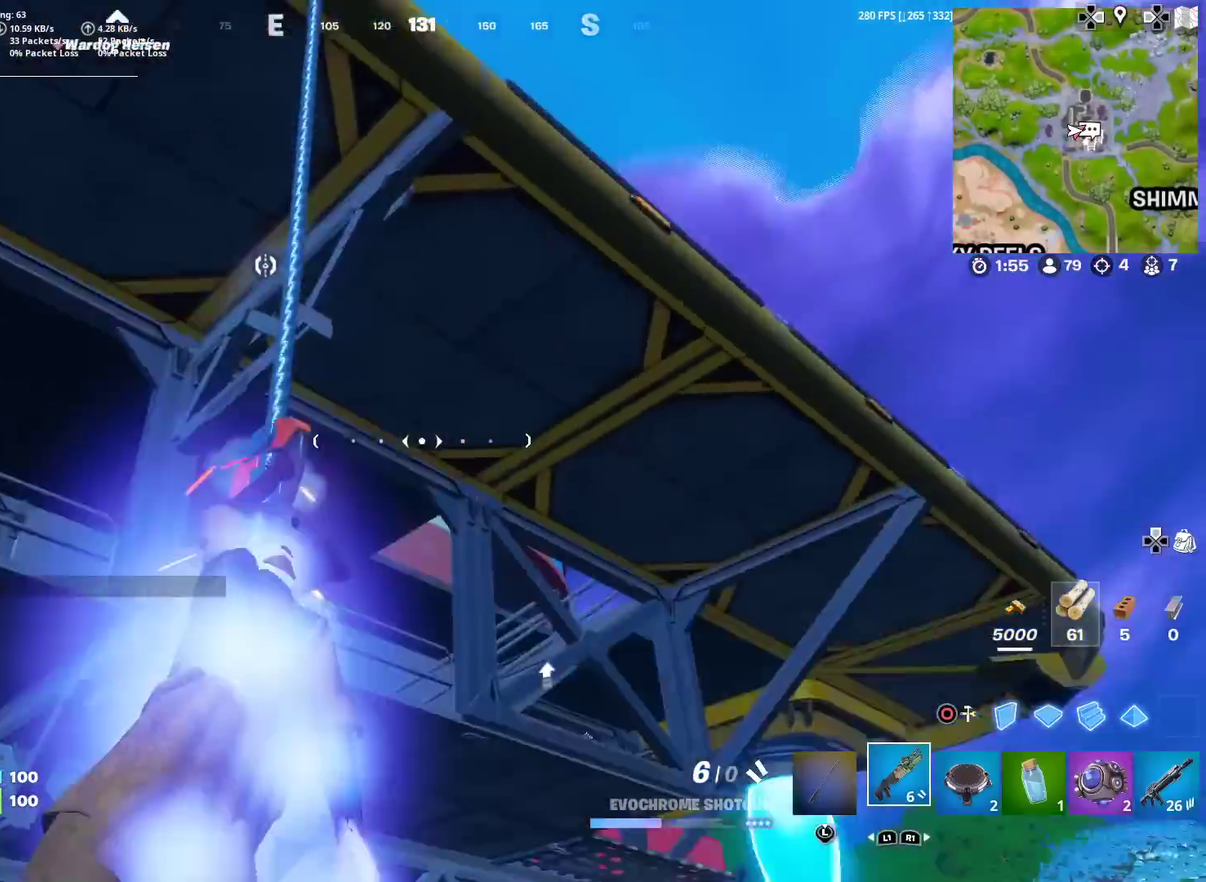
{"dt_ms": 401, "buttons": [], "left_stick": "up-left", "right_stick": "center", "events": [[17, "right_stick", "down-right"], [134, "right_stick", "right"], [184, "left_stick", "up-left"], [217, "right_stick", "center"]]}
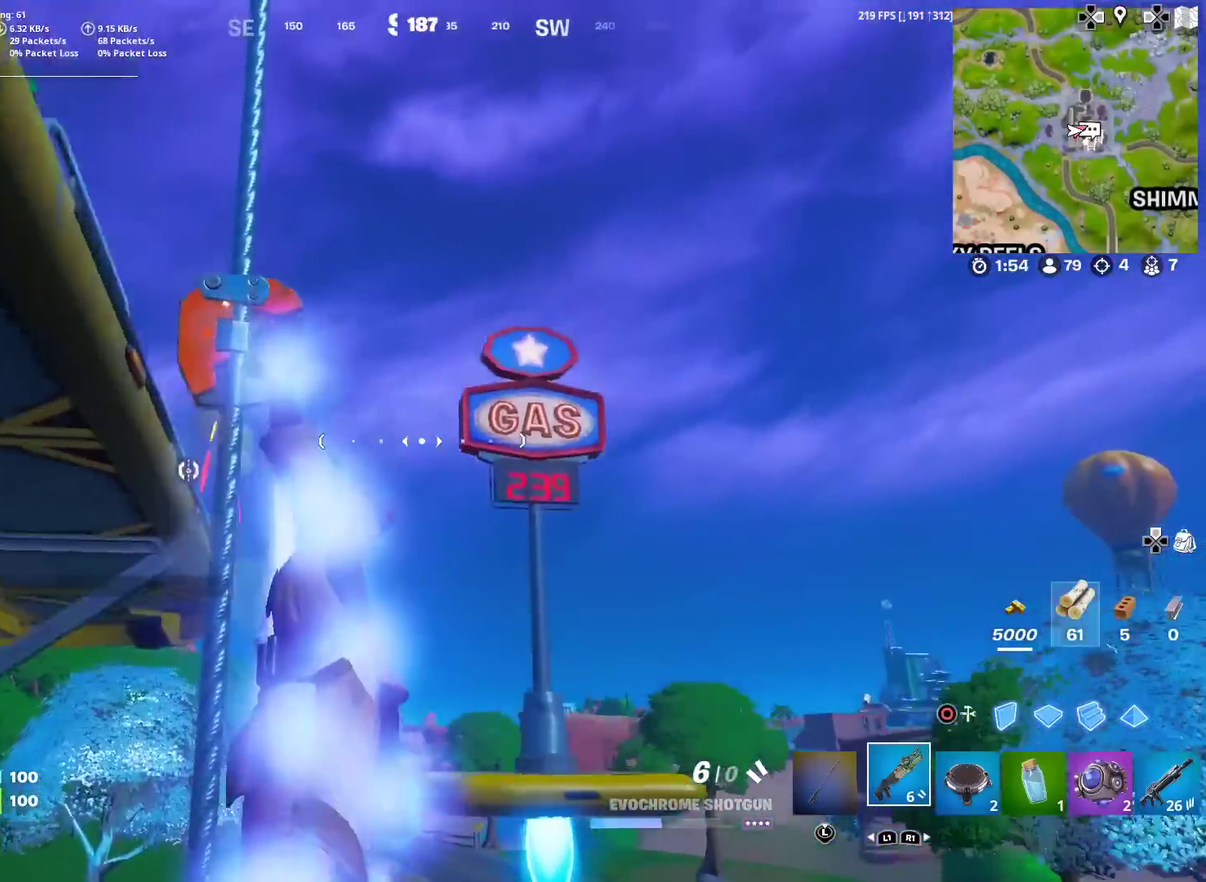
{"dt_ms": 500, "buttons": [], "left_stick": "left", "right_stick": "down-left", "events": [[83, "right_stick", "down"], [200, "right_stick", "center"], [400, "left_stick", "left"], [450, "right_stick", "down-left"]]}
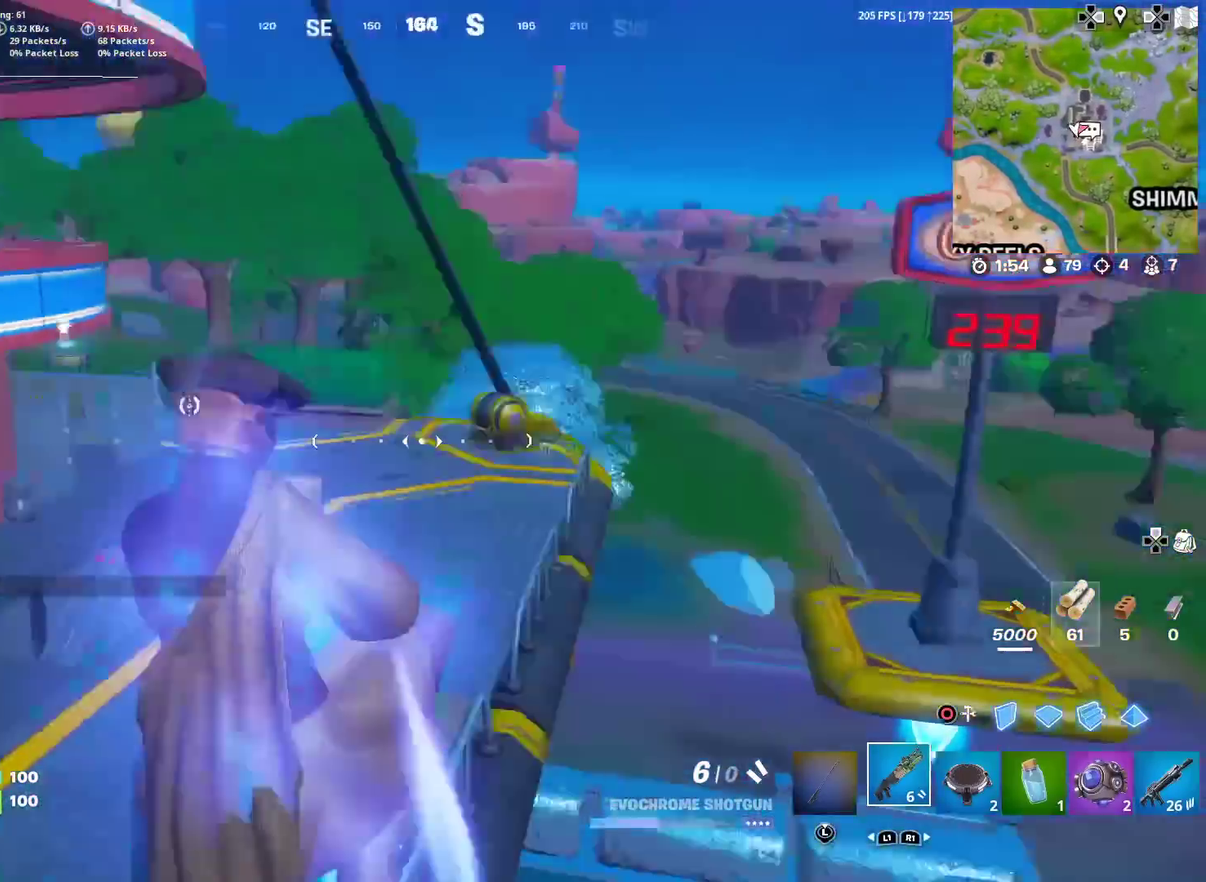
{"dt_ms": 501, "buttons": [], "left_stick": "up", "right_stick": "center", "events": [[100, "left_stick", "up-left"], [150, "right_stick", "left"], [217, "left_stick", "up"], [234, "right_stick", "center"], [284, "SQUARE", "down"], [367, "SQUARE", "up"]]}
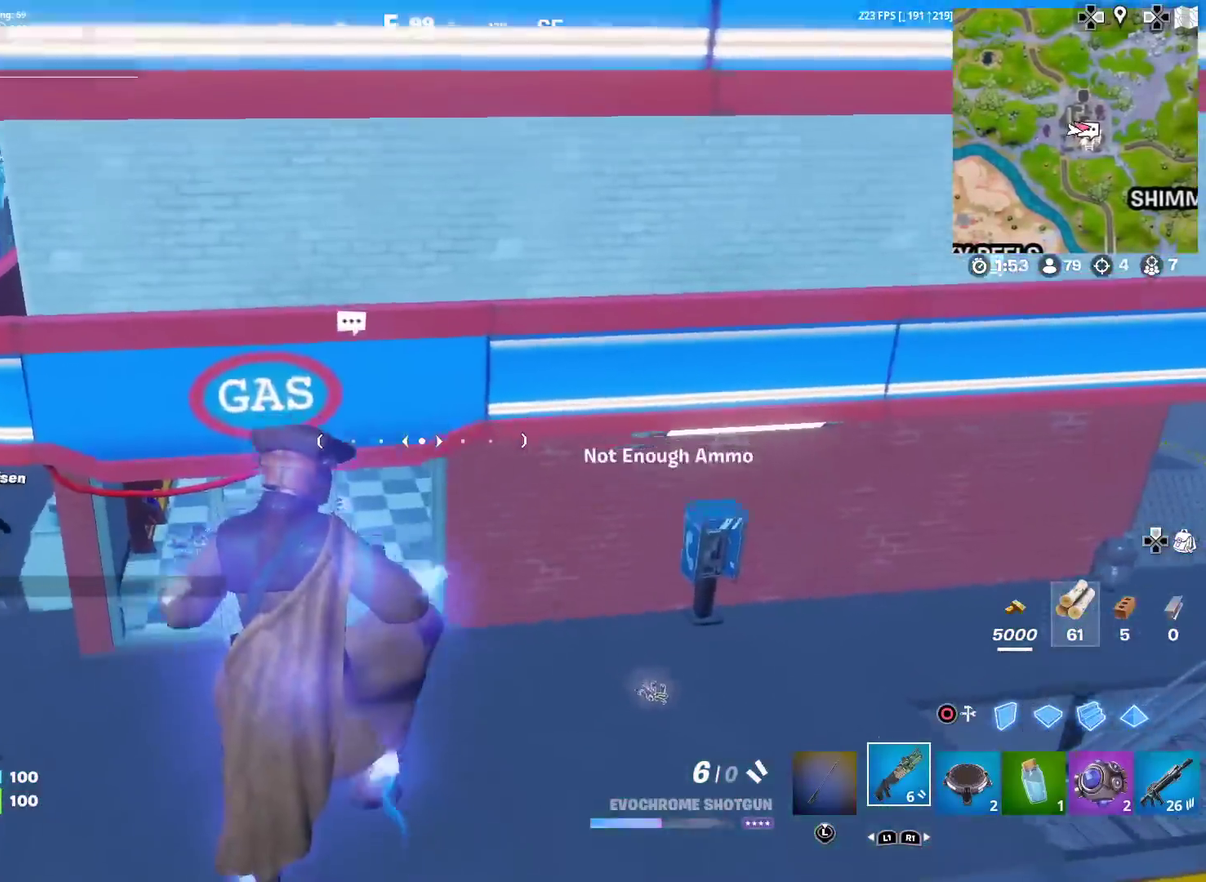
{"dt_ms": 400, "buttons": [], "left_stick": "up", "right_stick": "center", "events": [[16, "left_stick", "up-right"], [33, "right_stick", "left"], [133, "right_stick", "center"], [300, "left_stick", "up"], [300, "right_stick", "up-left"], [400, "right_stick", "center"]]}
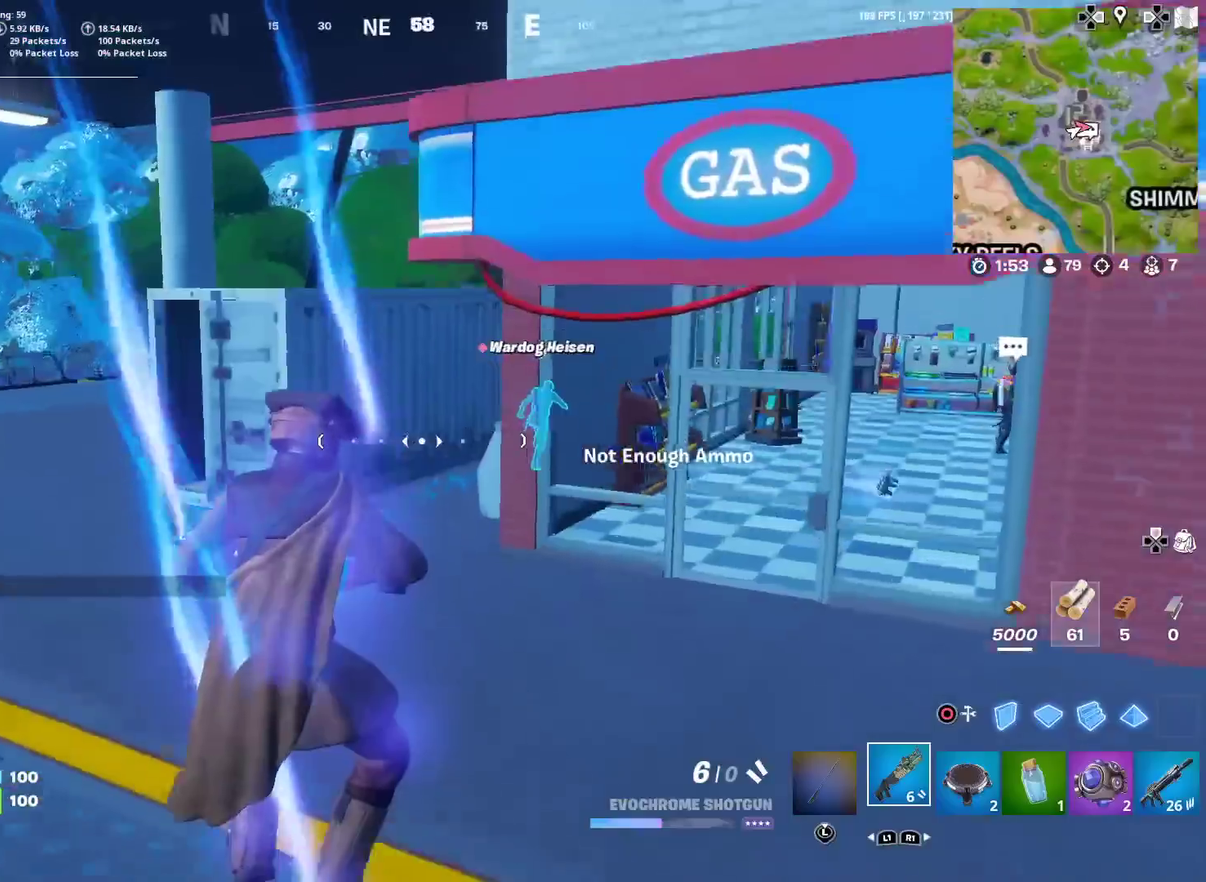
{"dt_ms": 601, "buttons": [], "left_stick": "up", "right_stick": "center", "events": [[300, "left_stick", "up-right"], [350, "right_stick", "right"], [367, "left_stick", "up"], [467, "right_stick", "center"]]}
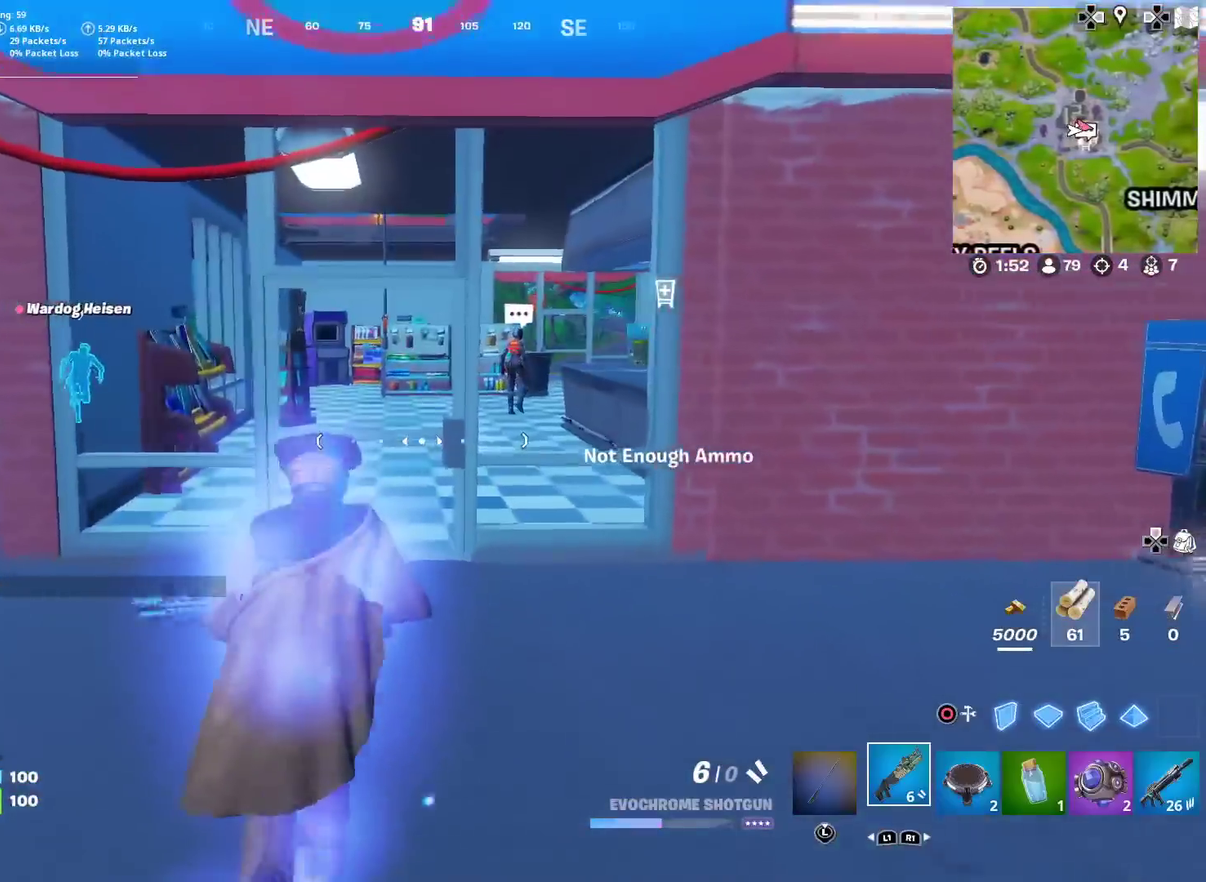
{"dt_ms": 400, "buttons": [], "left_stick": "up", "right_stick": "center", "events": []}
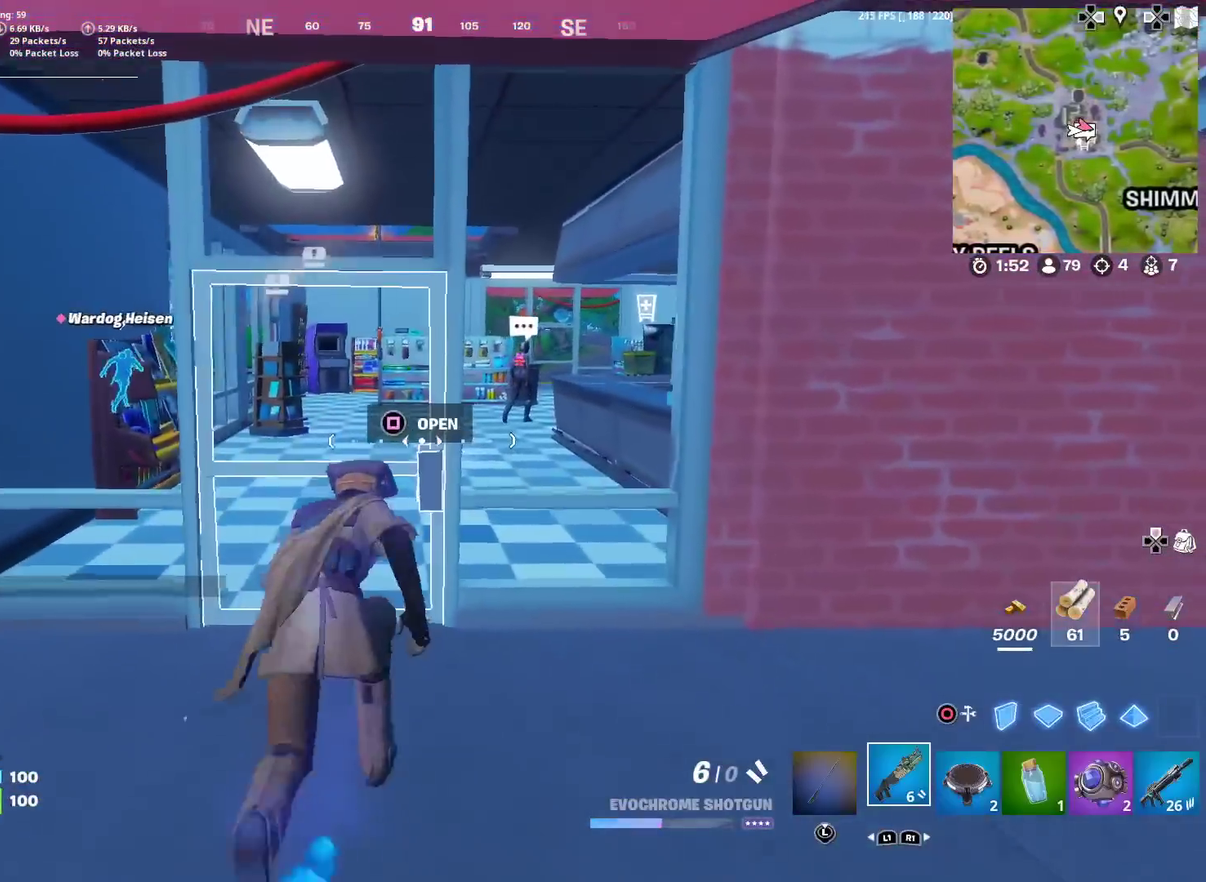
{"dt_ms": 601, "buttons": [], "left_stick": "up", "right_stick": "center", "events": [[300, "L1", "down"], [450, "L1", "up"]]}